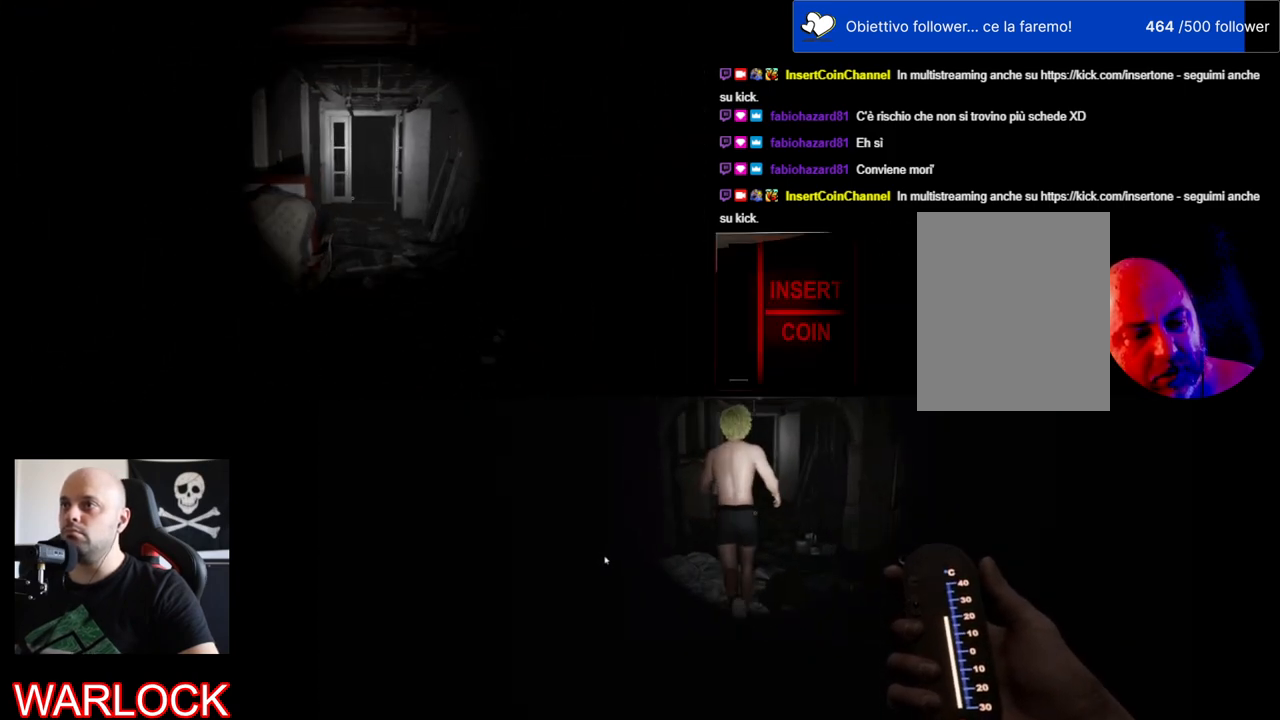
Gameplay with keyboard and mouse; each line is a JSON object with the keys and mouse buttons held at the frame after it. "events" lists presses ("down") and releases ("up") of "a", "c", "ctrl", "d", "e", "f", "q", "r", "s", "shift", "space", "tab", "w", "x", "z", "mouse_left", "mouse_wheel" and "mouse_right" between this image and that frame as [ms after this image, input, new state], when the widget could be followed in between. "mouse_left", "mouse_wheel", "mouse_right" = the "left", "wheel", "right" buttons of the "mouse" list. No other keys are recorded. "wheel" means that the mouse wheel is clicked or scrolled. Mouse movement is not recorded.
{"keys": ["shift", "w"], "mouse": [], "events": []}
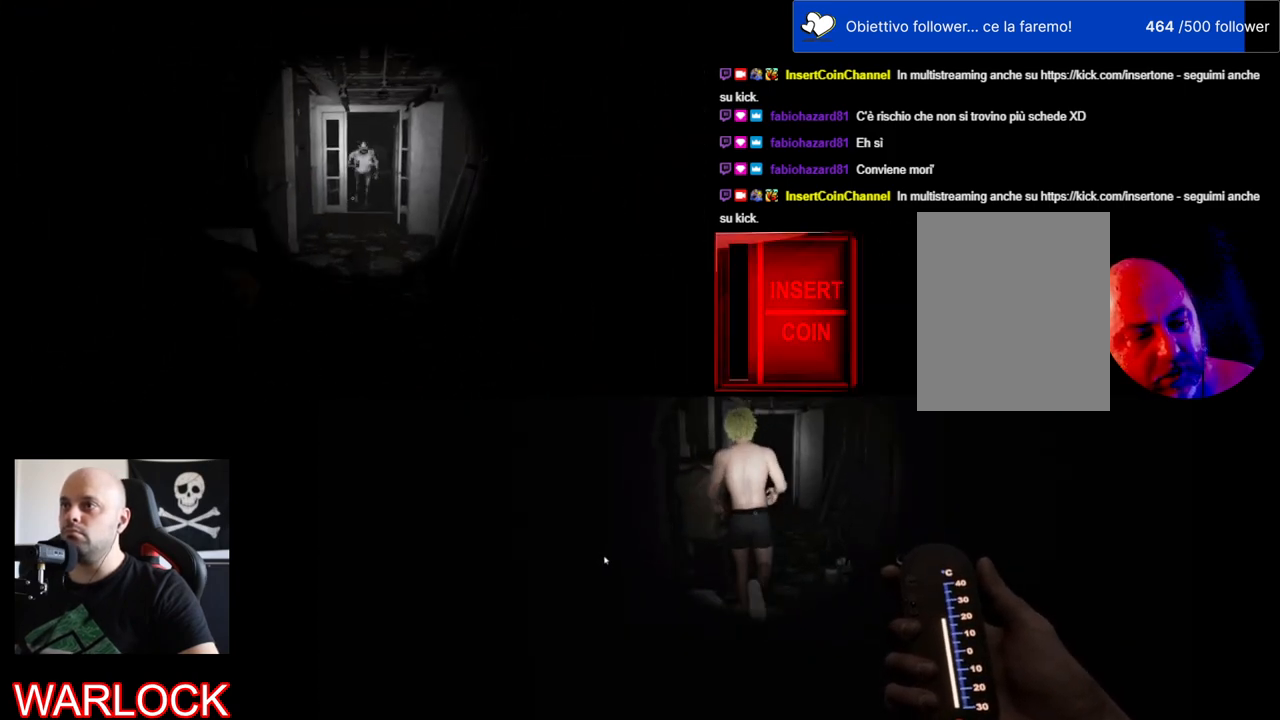
{"keys": ["s", "shift"], "mouse": [], "events": [[367, "w", "up"], [450, "s", "down"]]}
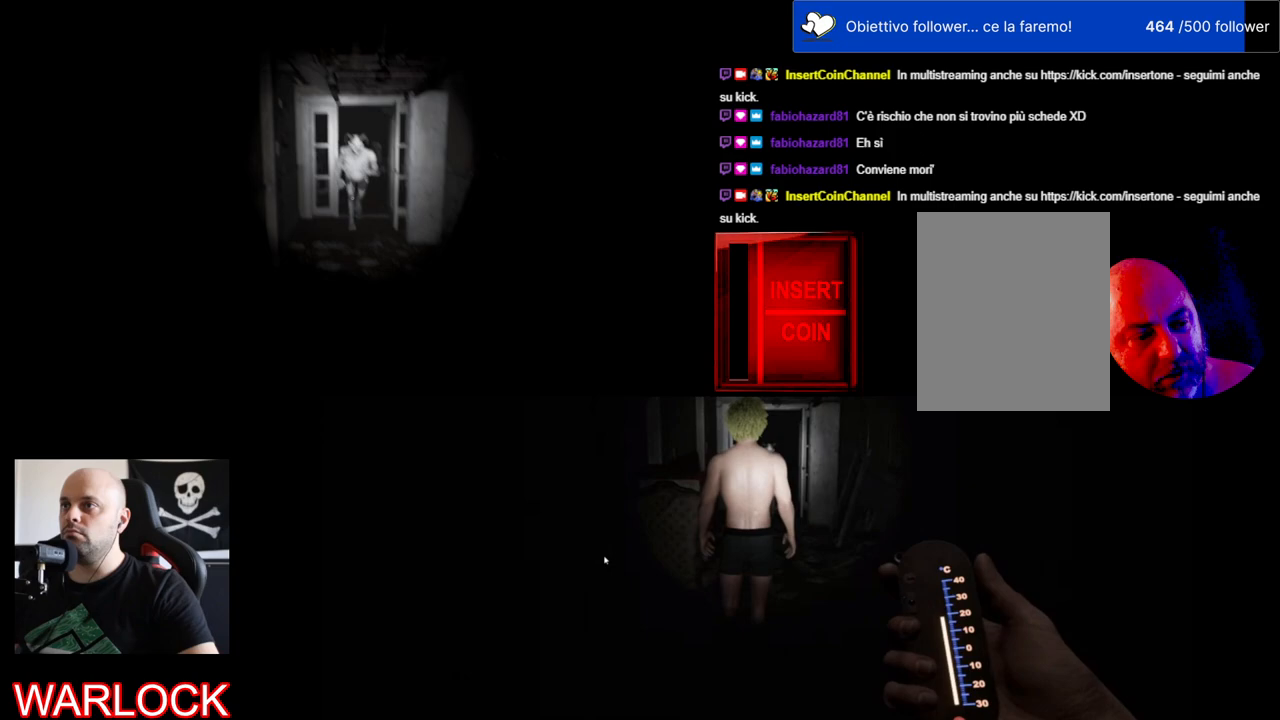
{"keys": ["s", "shift"], "mouse": [], "events": [[34, "shift", "up"], [117, "shift", "down"]]}
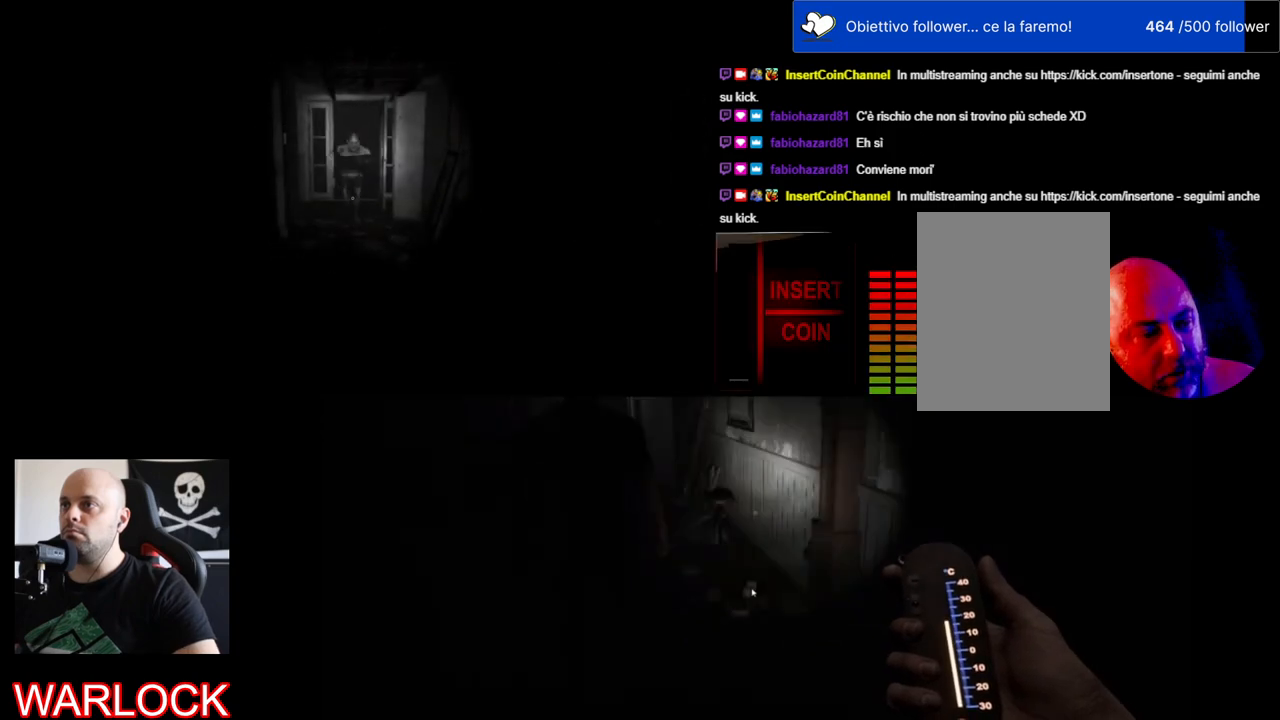
{"keys": ["s", "shift"], "mouse": [], "events": []}
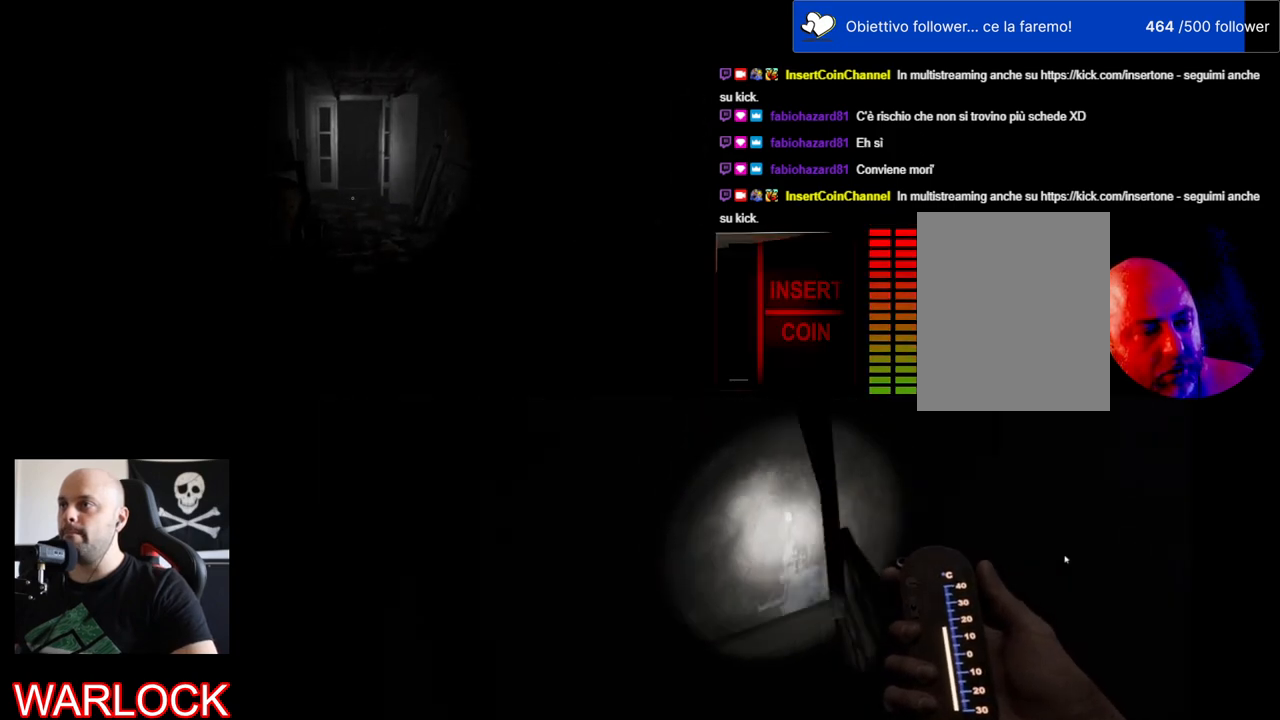
{"keys": ["s", "shift"], "mouse": [], "events": [[167, "d", "down"], [267, "d", "up"]]}
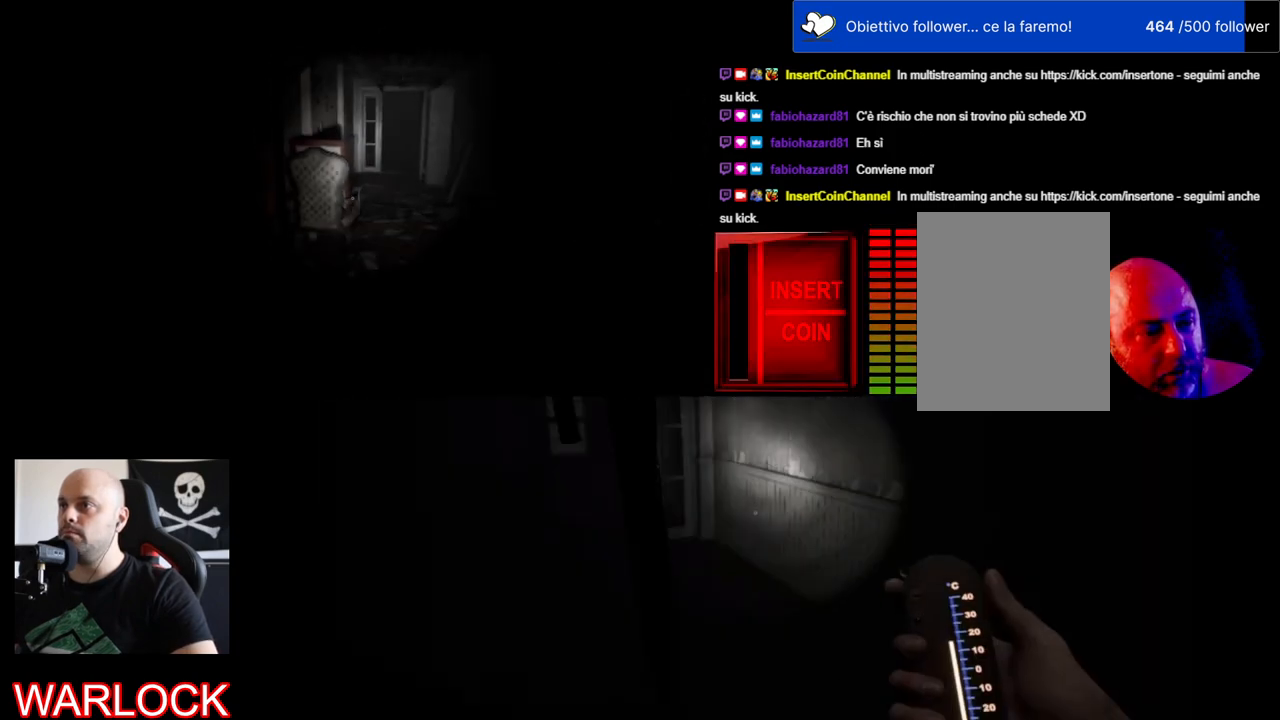
{"keys": ["s", "shift"], "mouse": [], "events": []}
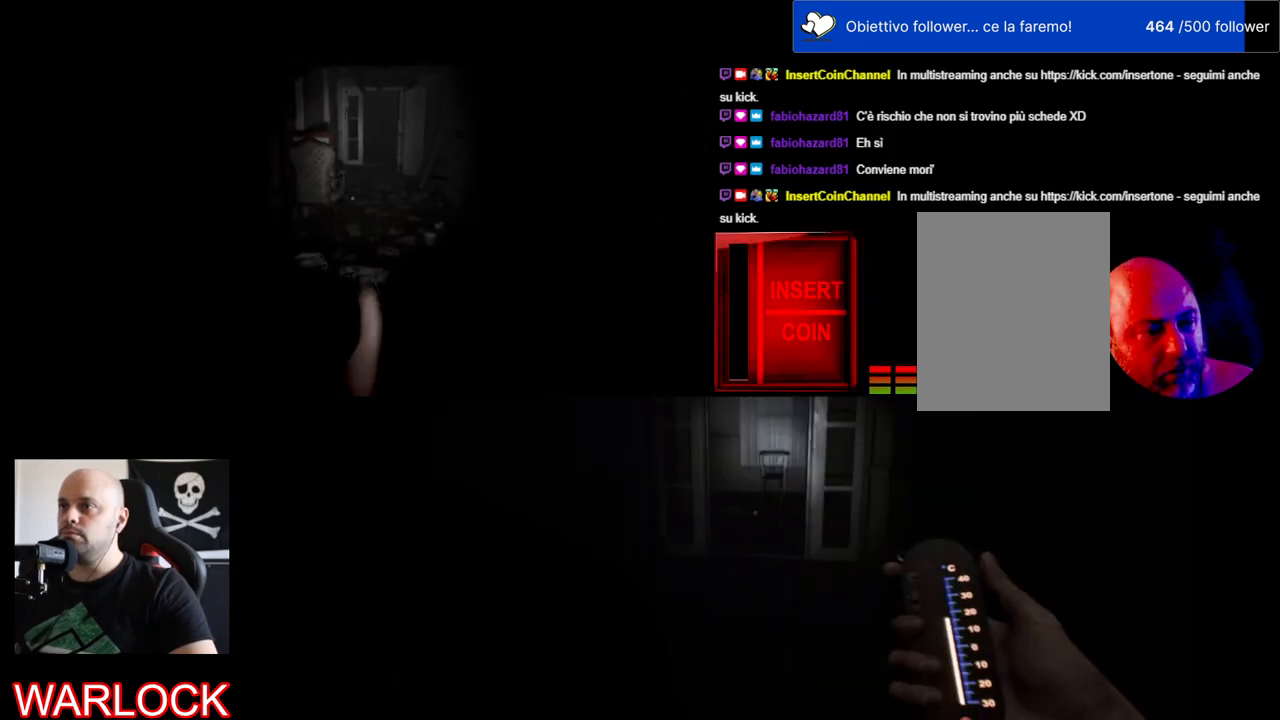
{"keys": ["a", "shift"], "mouse": [], "events": [[150, "a", "down"], [150, "s", "up"]]}
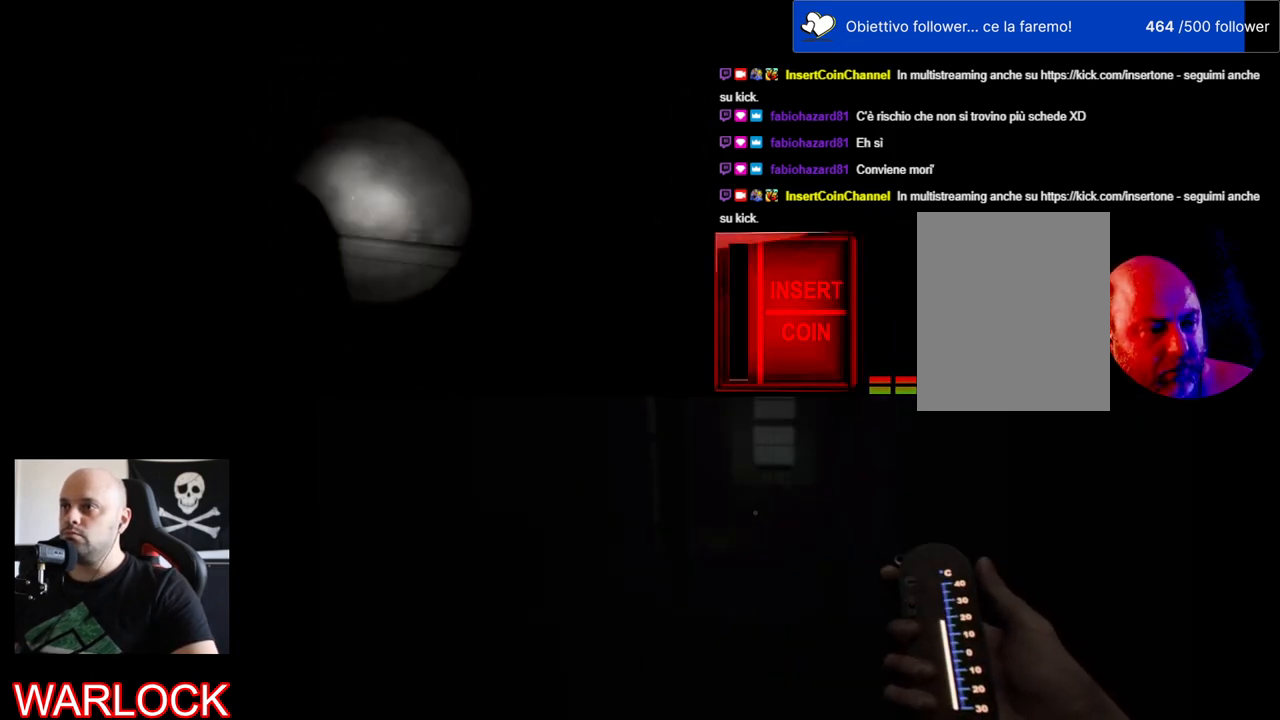
{"keys": ["shift", "w"], "mouse": [], "events": [[134, "w", "down"], [267, "a", "up"]]}
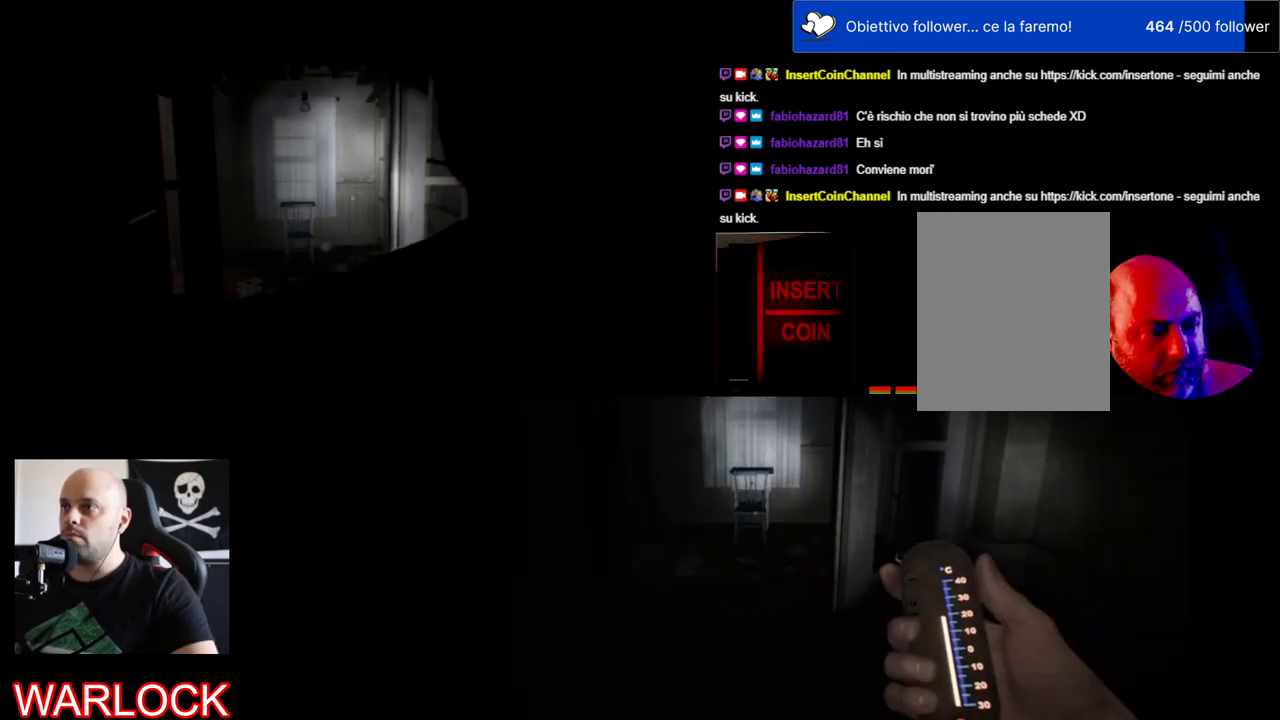
{"keys": ["shift", "w"], "mouse": [], "events": []}
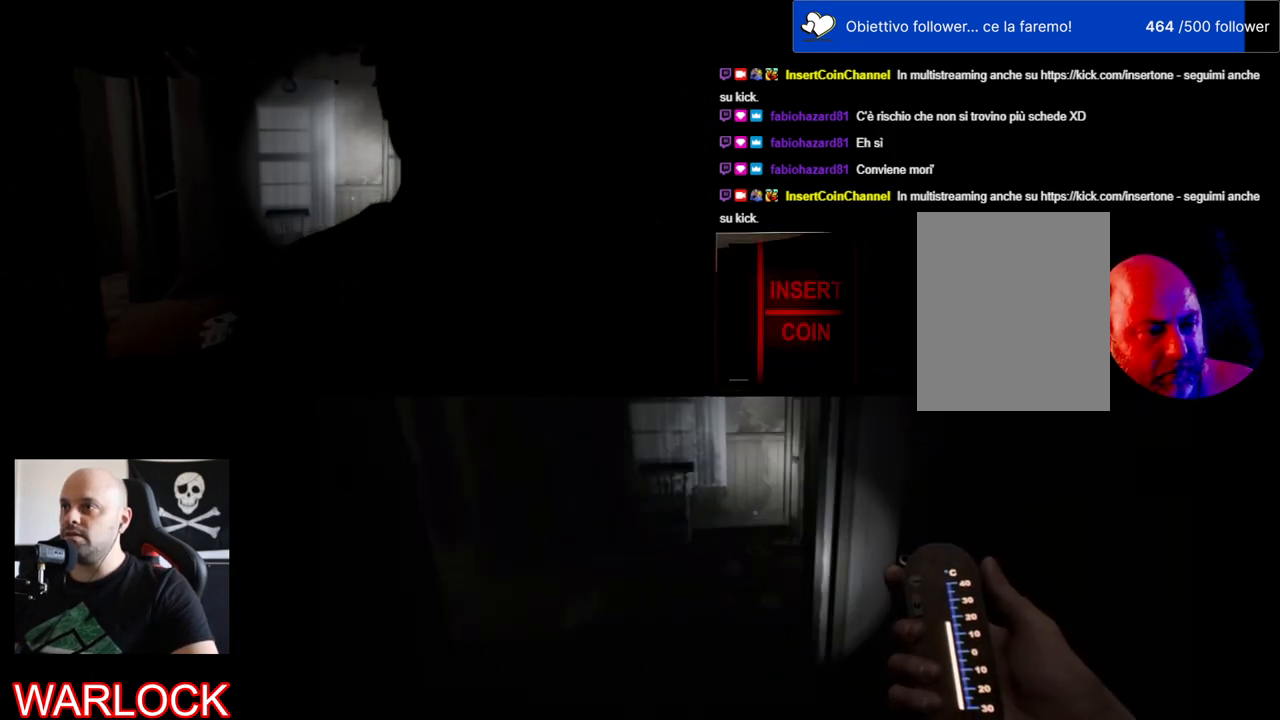
{"keys": ["shift", "w"], "mouse": [], "events": []}
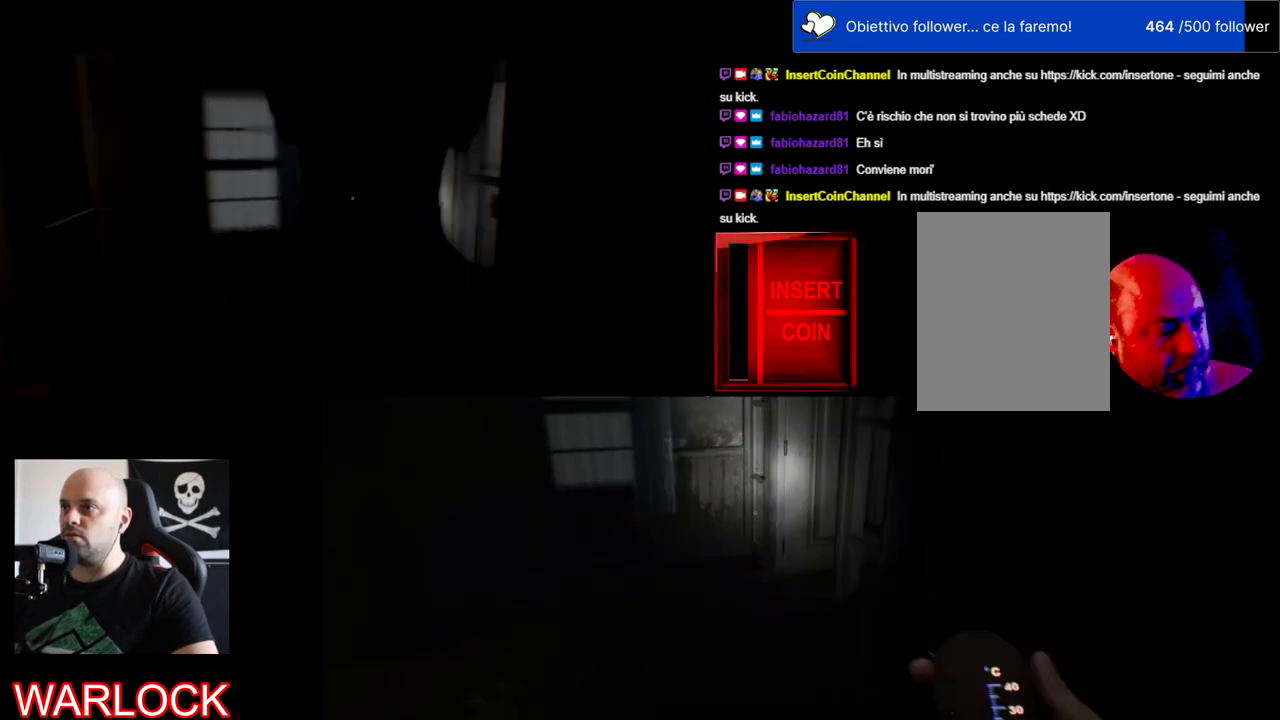
{"keys": ["f", "shift", "w"], "mouse": [], "events": [[500, "f", "down"]]}
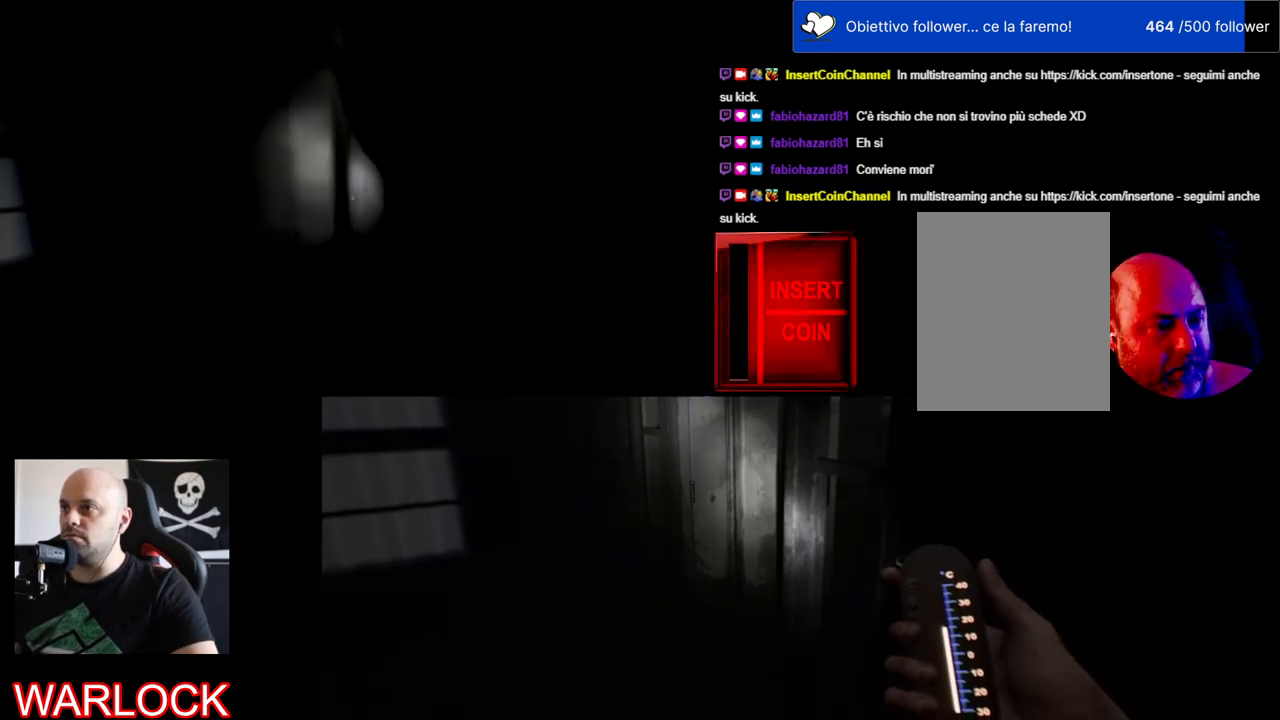
{"keys": ["shift", "w"], "mouse": [], "events": [[167, "f", "up"]]}
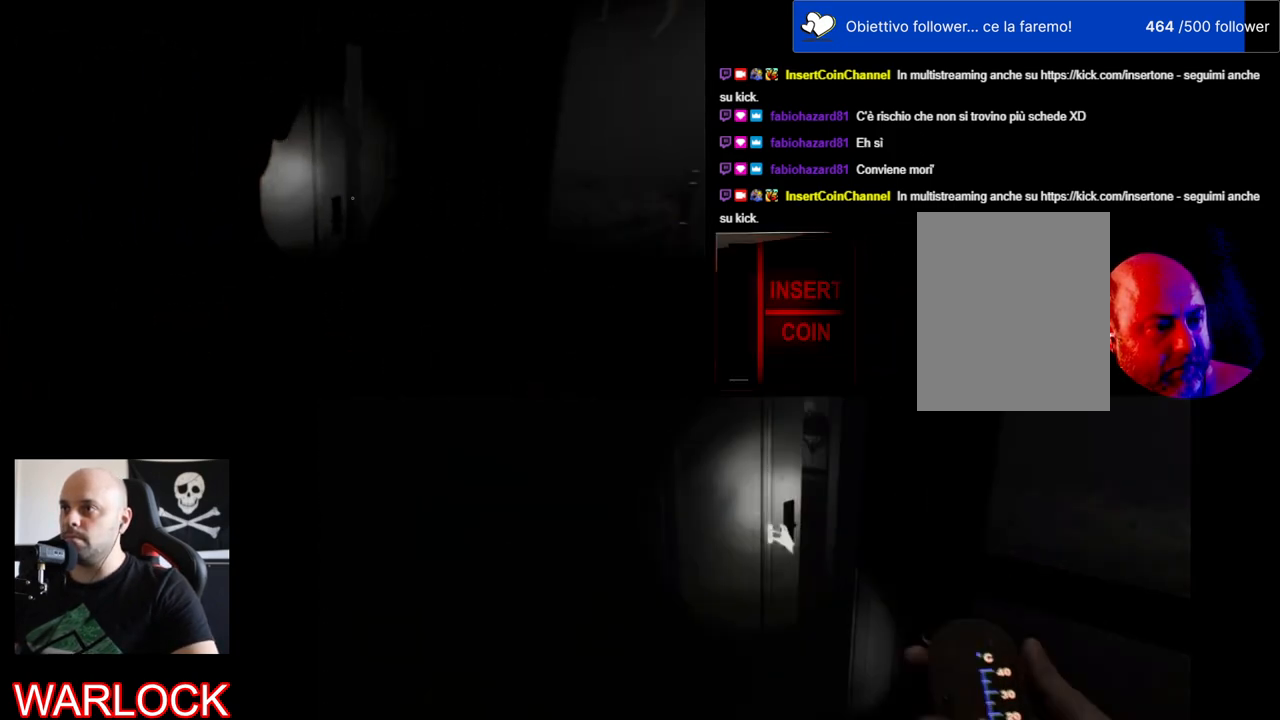
{"keys": ["shift", "w"], "mouse": [], "events": []}
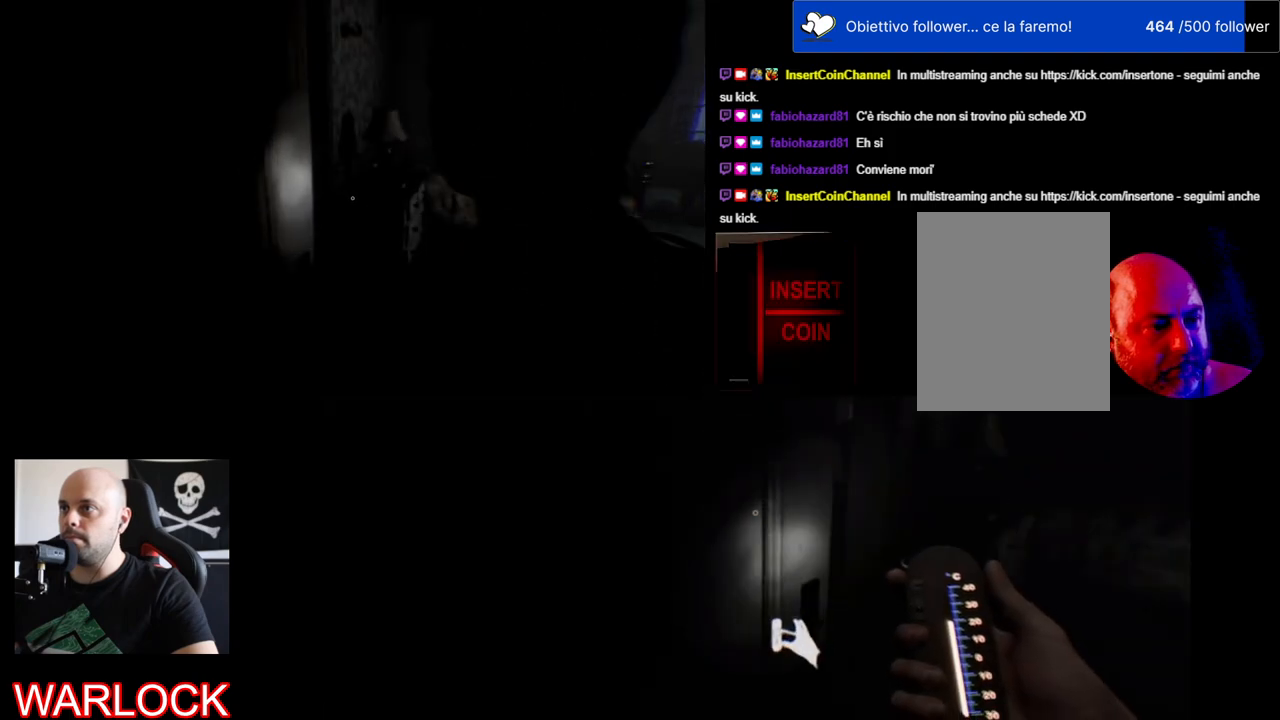
{"keys": ["shift", "w"], "mouse": [], "events": []}
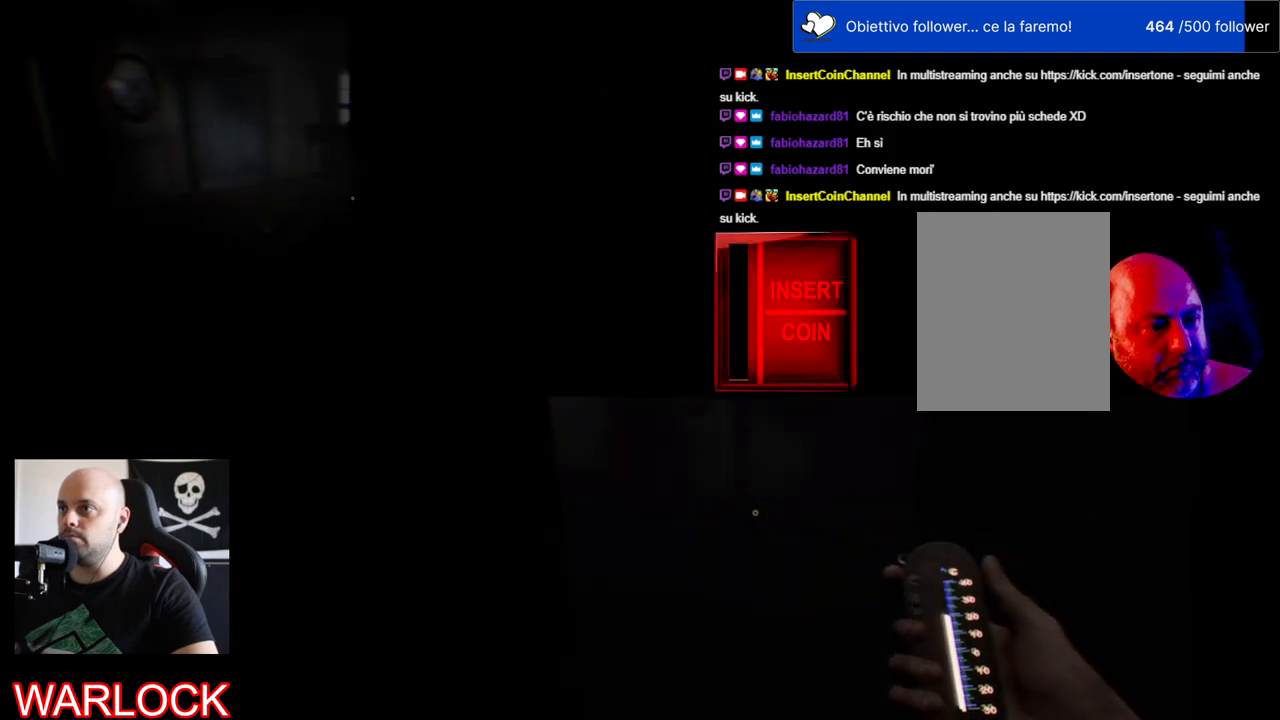
{"keys": ["shift", "w"], "mouse": [], "events": []}
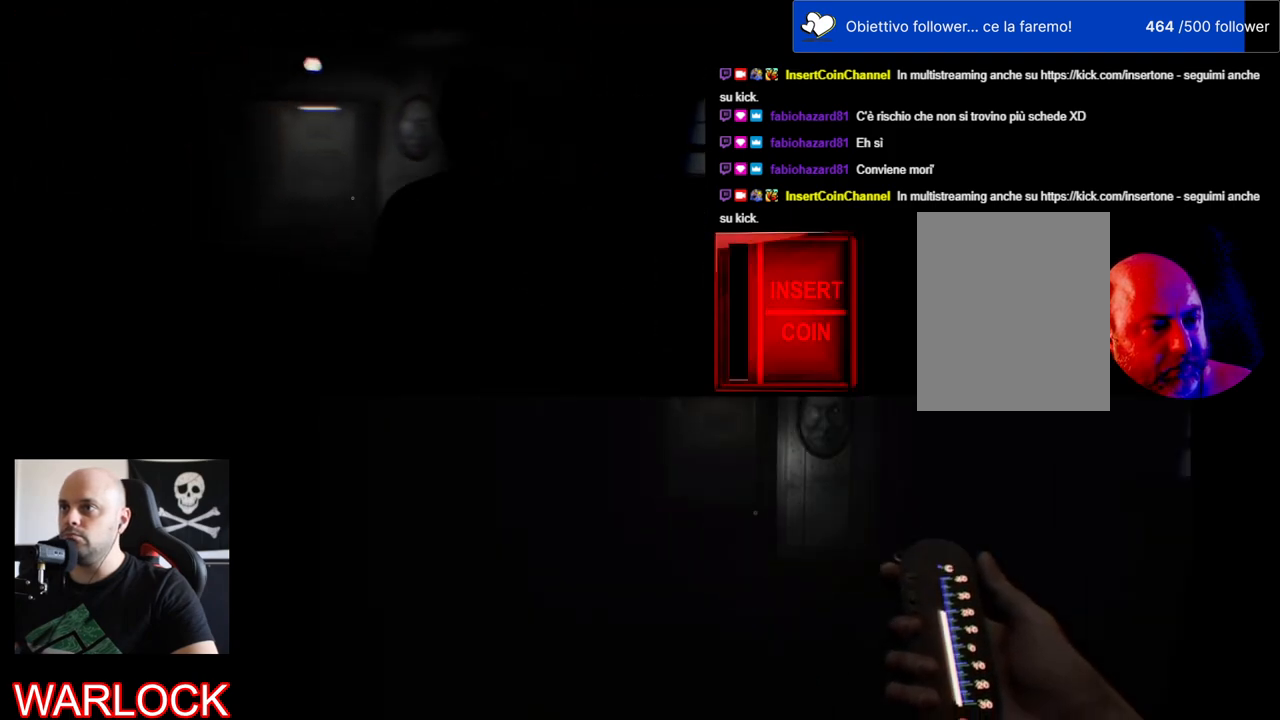
{"keys": ["shift", "w"], "mouse": [], "events": []}
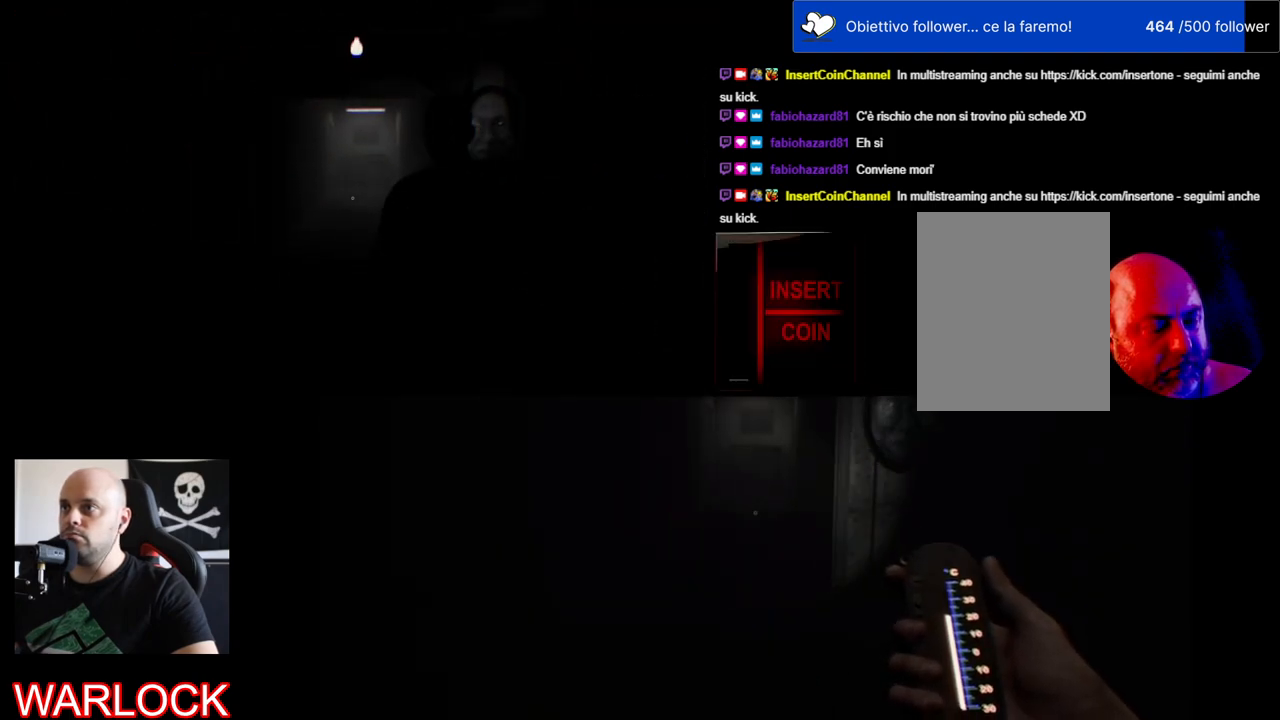
{"keys": ["shift", "w"], "mouse": [], "events": []}
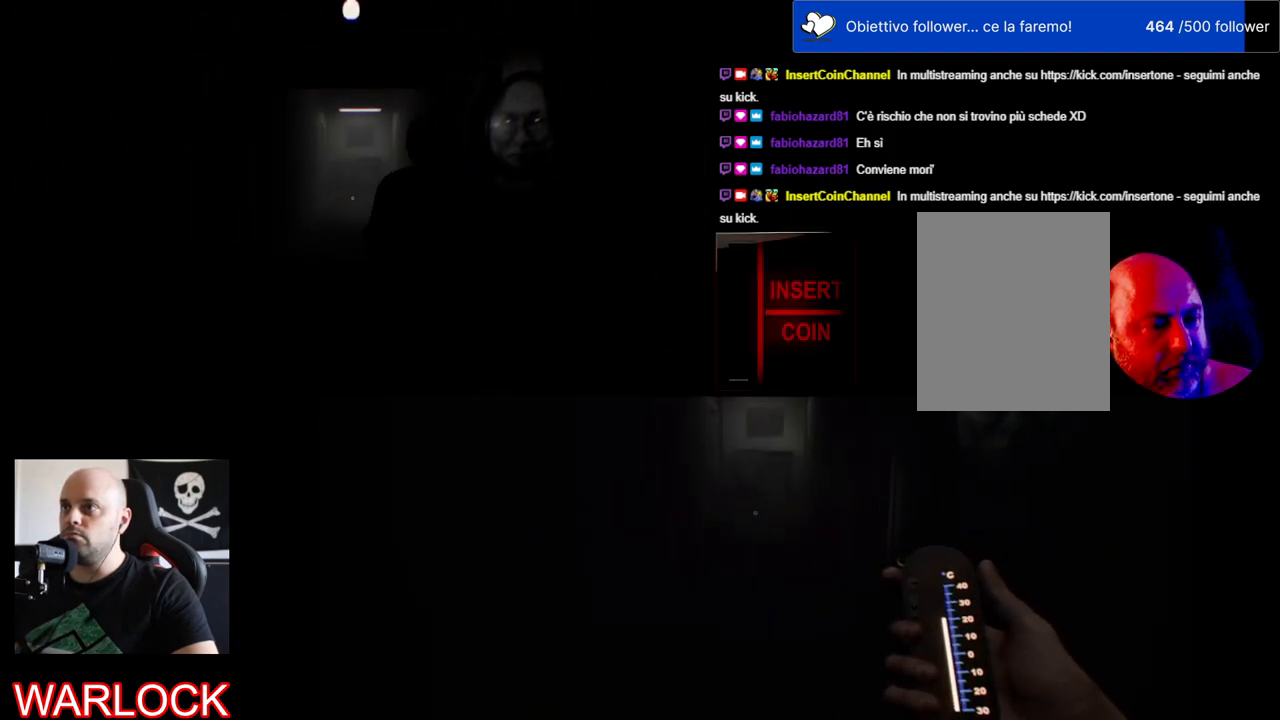
{"keys": ["shift", "w"], "mouse": [], "events": []}
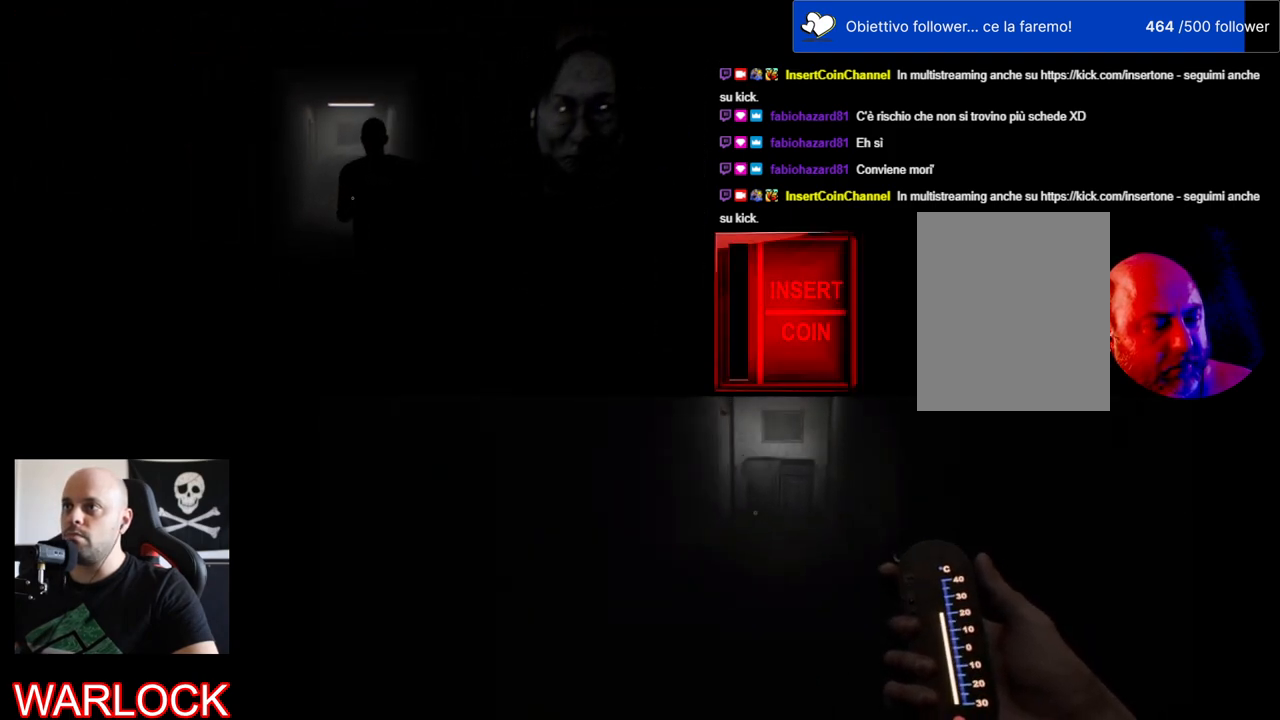
{"keys": ["shift", "w"], "mouse": [], "events": []}
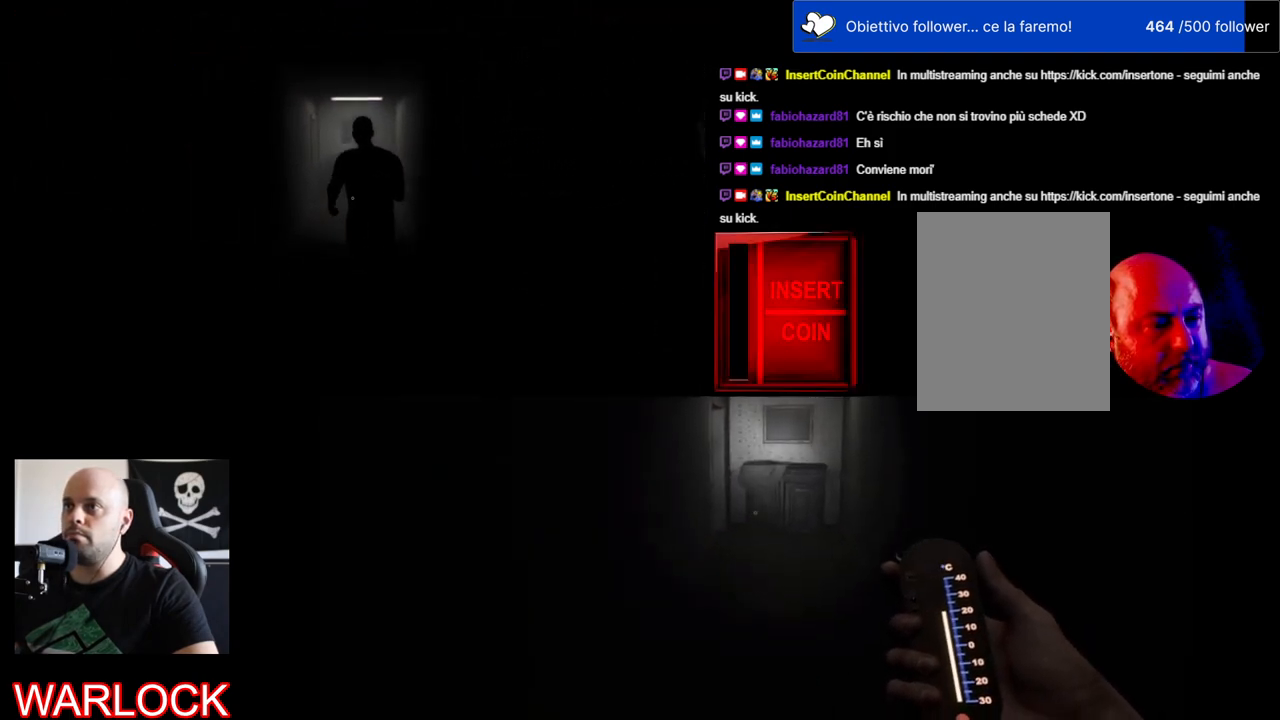
{"keys": ["shift", "w"], "mouse": [], "events": []}
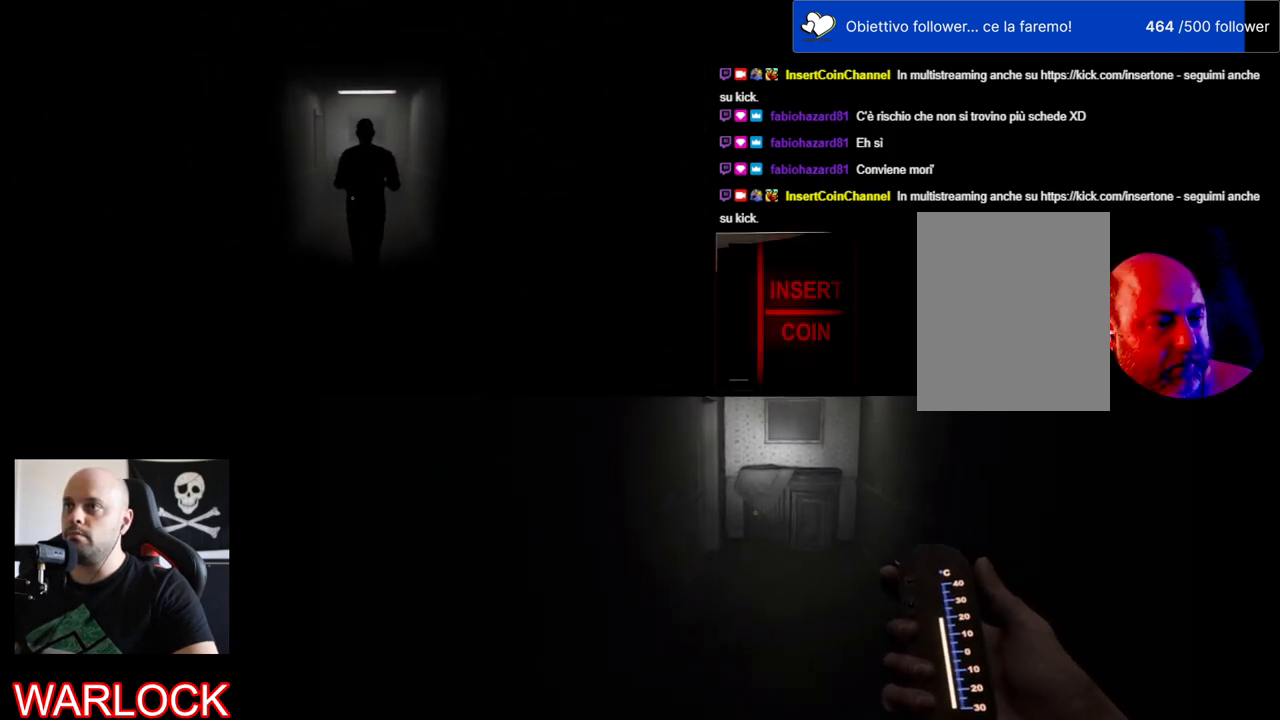
{"keys": ["shift", "w"], "mouse": [], "events": []}
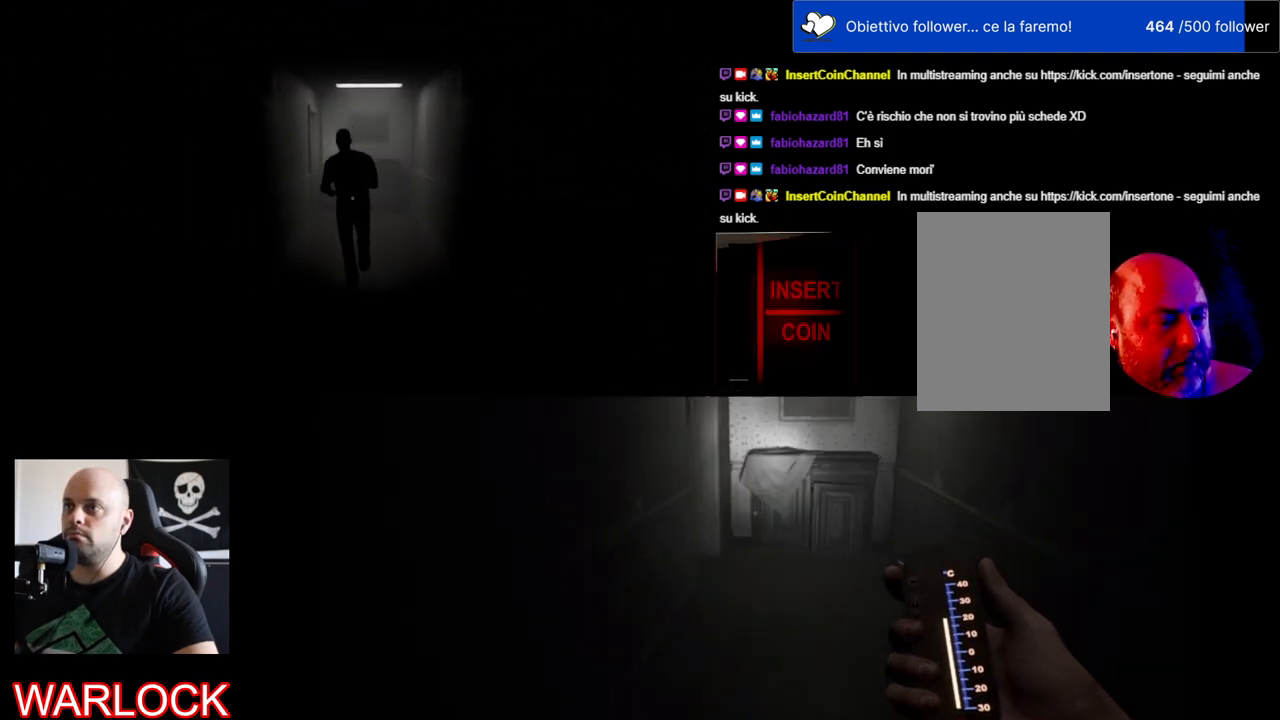
{"keys": ["shift", "w"], "mouse": [], "events": []}
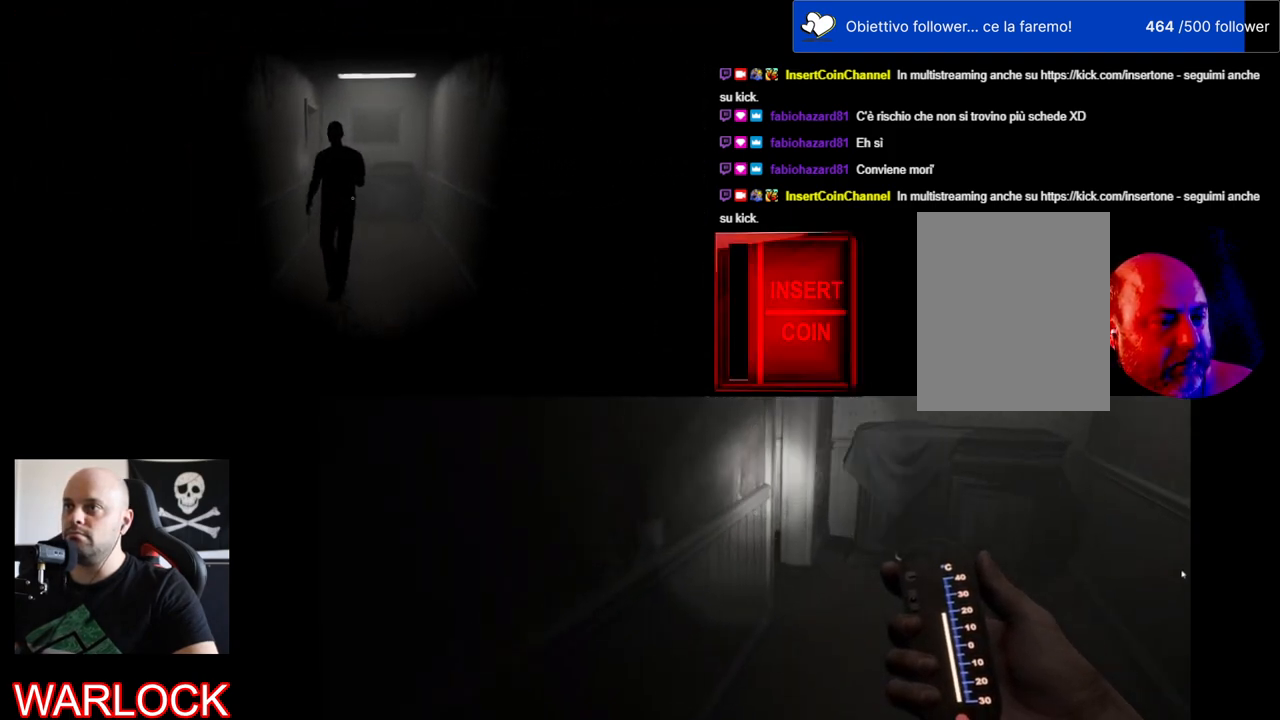
{"keys": ["shift", "w"], "mouse": [], "events": []}
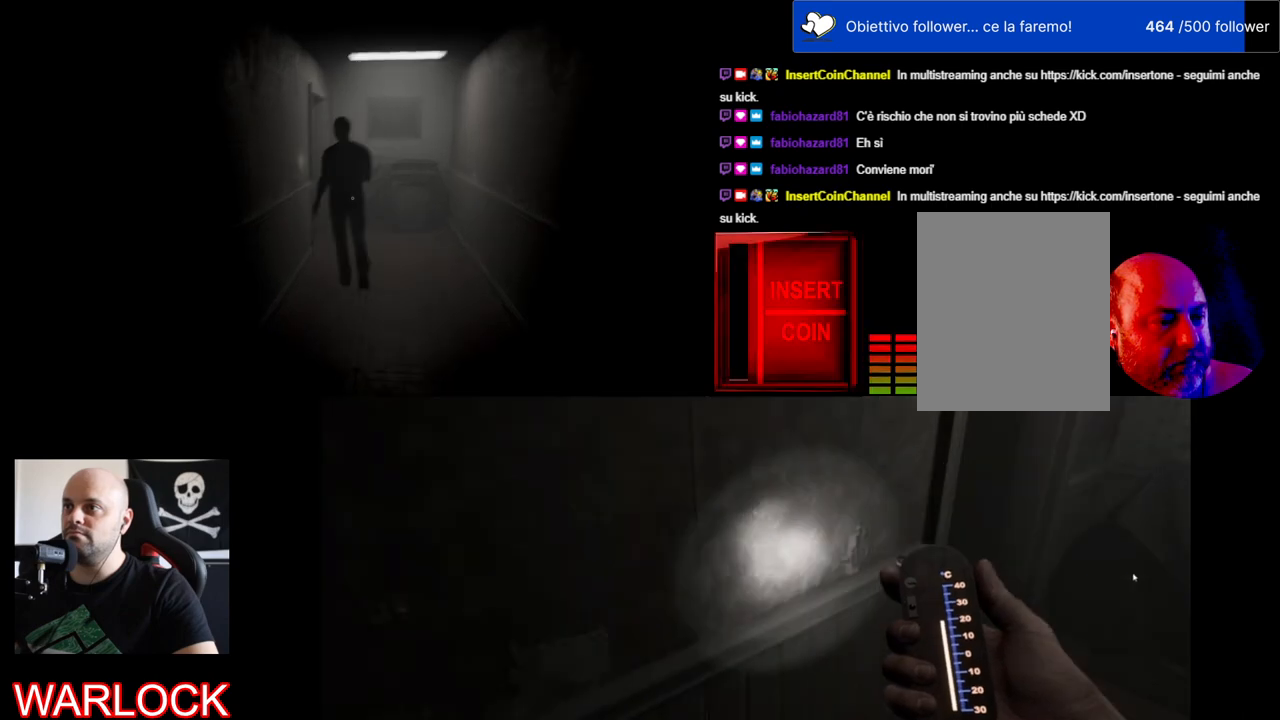
{"keys": ["shift", "w"], "mouse": [], "events": []}
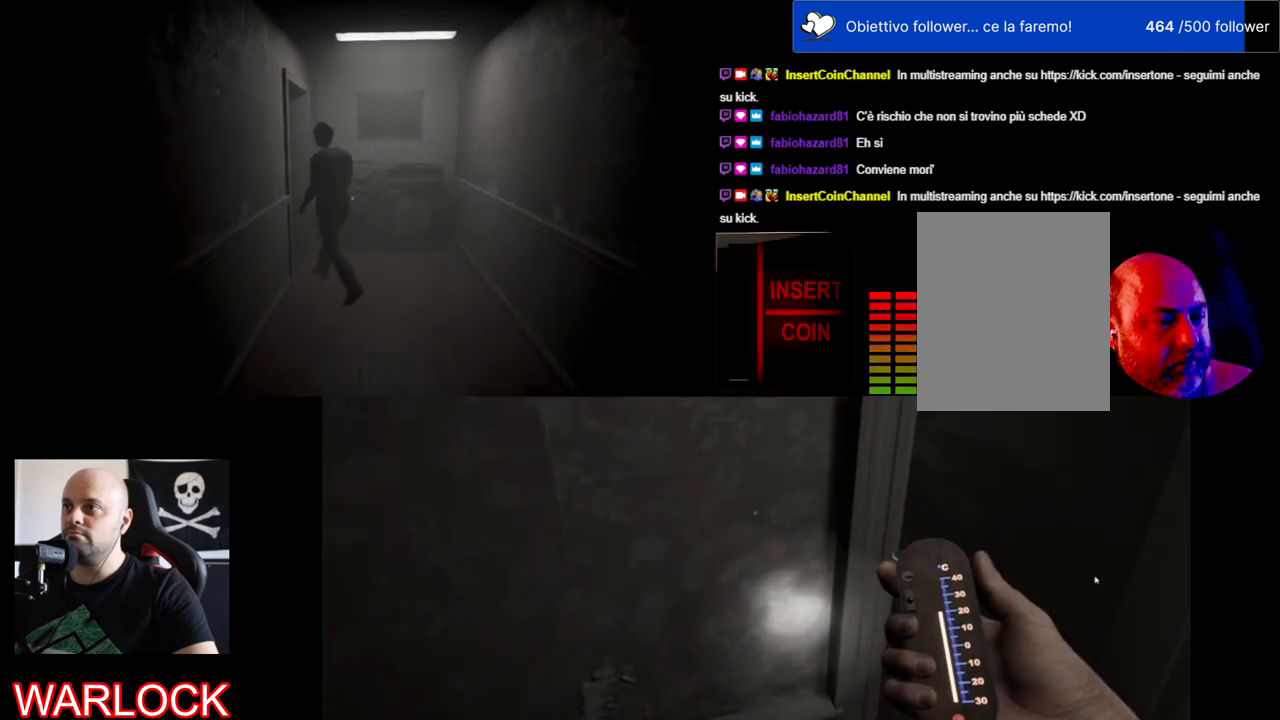
{"keys": ["shift", "w"], "mouse": [], "events": []}
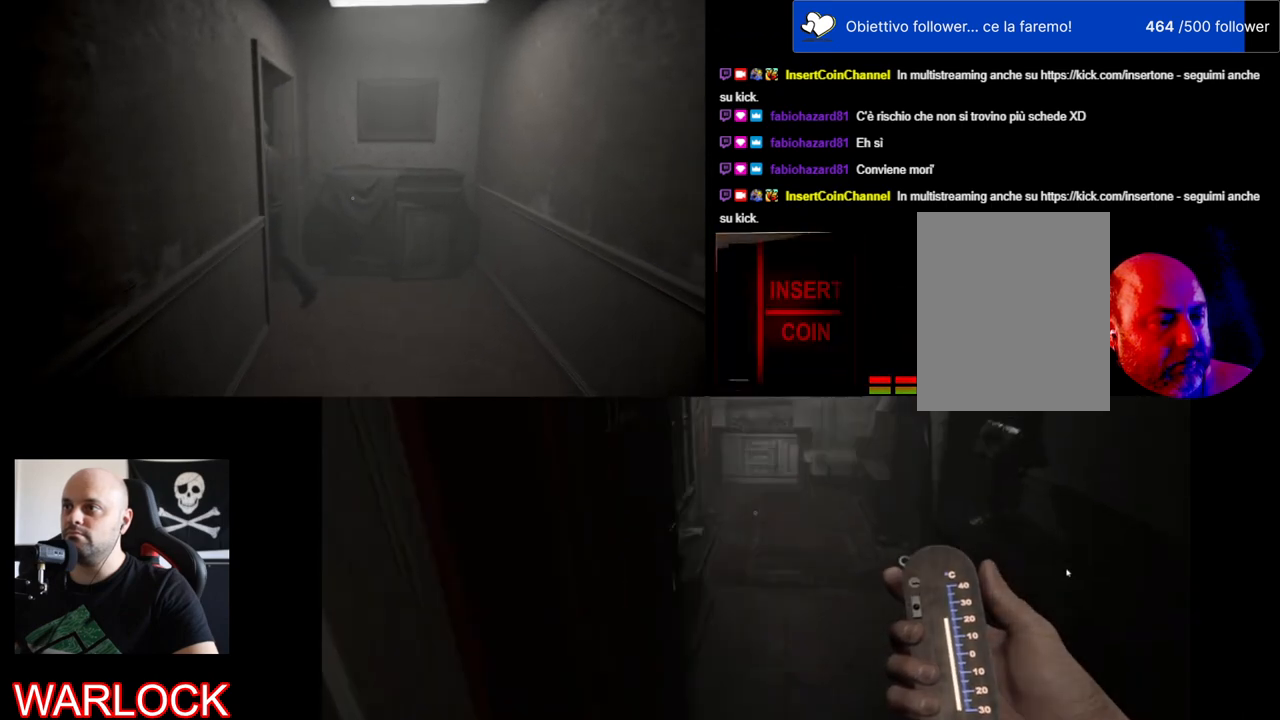
{"keys": ["shift", "w"], "mouse": [], "events": []}
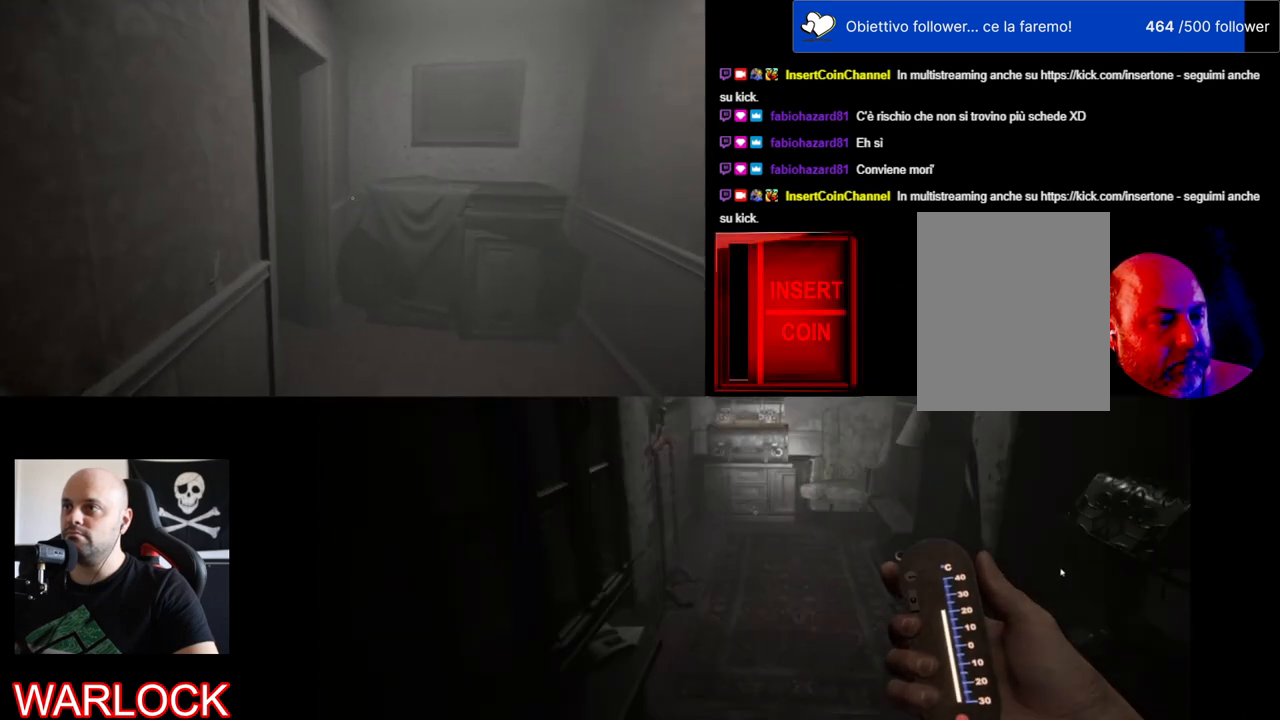
{"keys": ["d", "shift", "w"], "mouse": [], "events": [[234, "d", "down"]]}
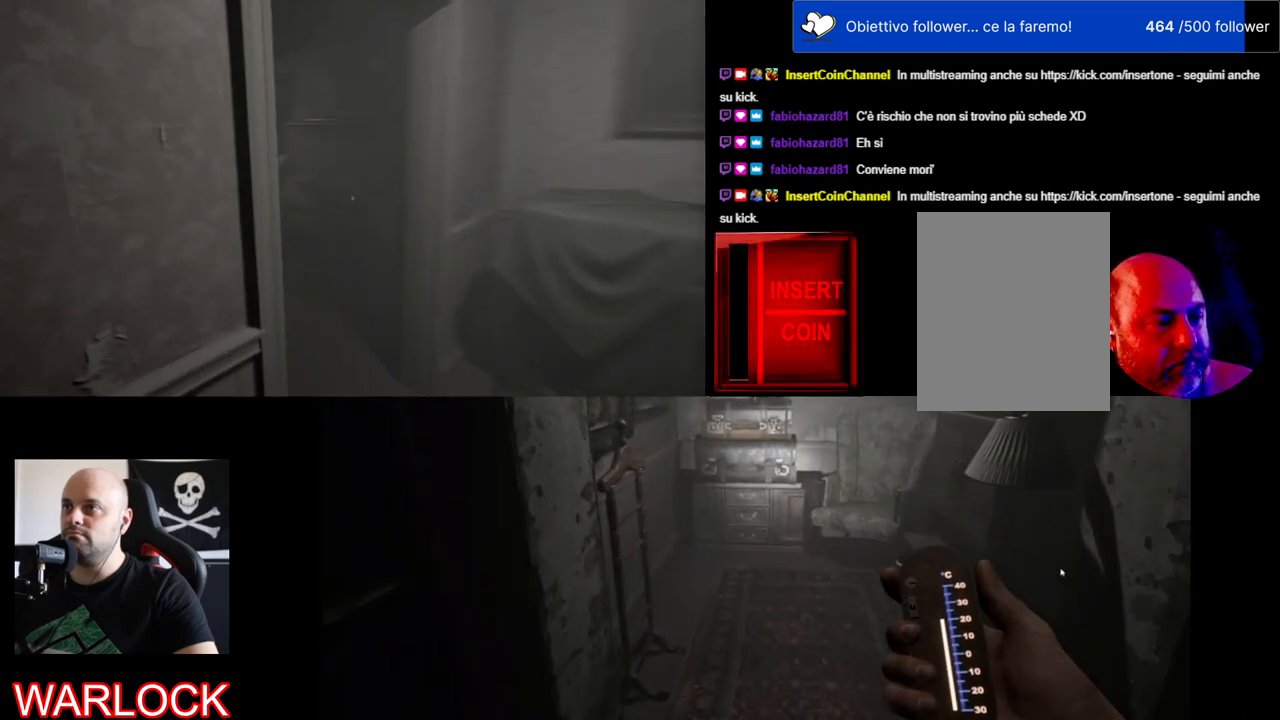
{"keys": ["d", "shift", "w"], "mouse": [], "events": []}
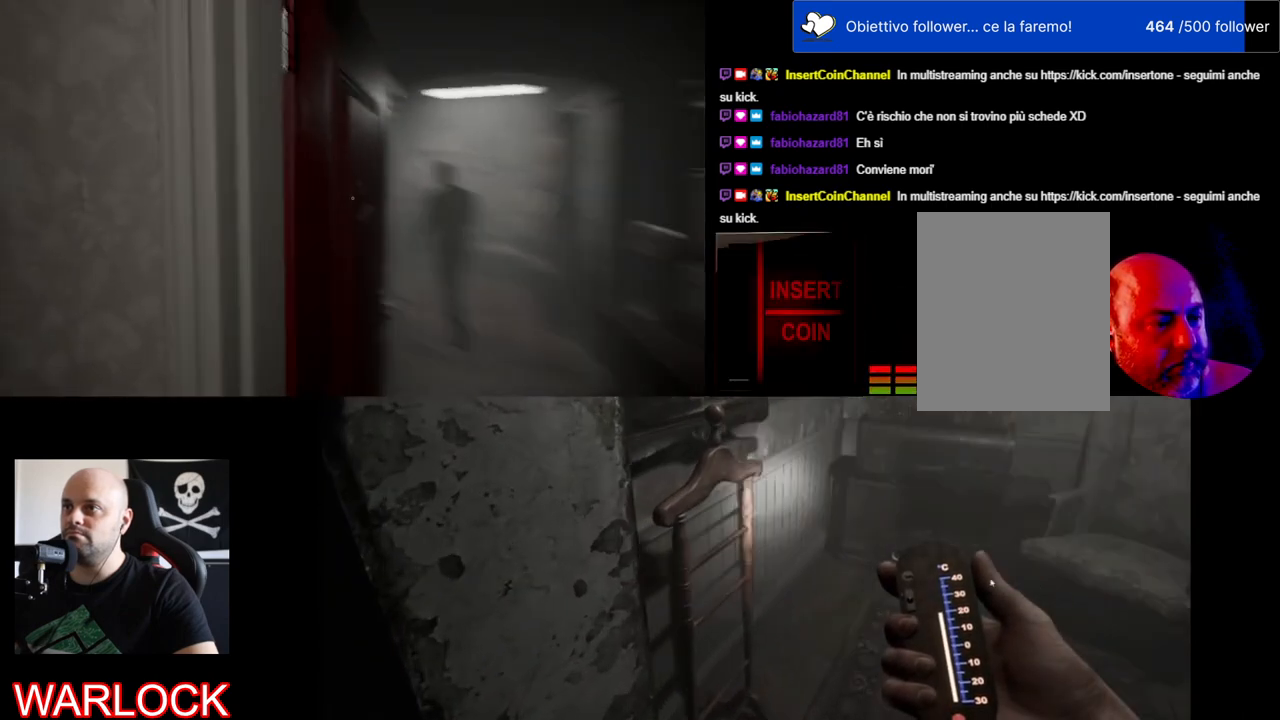
{"keys": ["d", "shift"], "mouse": [], "events": [[217, "w", "up"]]}